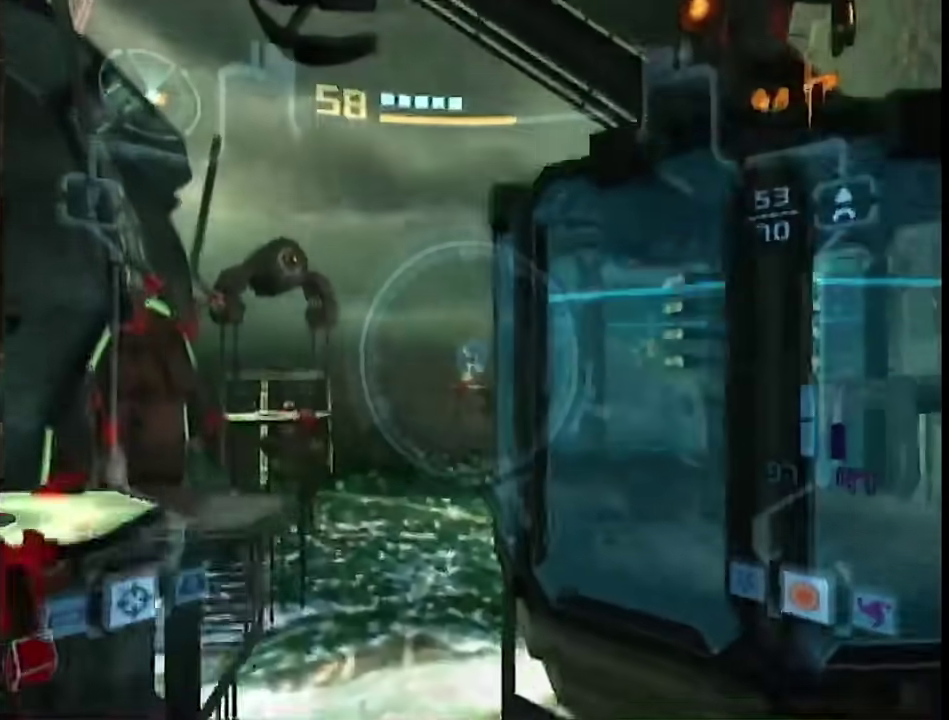
Gameplay with a controller (Nintendo layout); each line is a JSON object with the inputs held at the frame after it. "events" lists button and stick changes between this image and that frame as [ms after this image, input, new state], when the widget could be followed in between. This overlay highlights the sticks when they move; stick clicks (L3 R3) are not distinguishable. Not read: L3 R3 Y other_buttons.
{"buttons": ["L1", "R1"], "left_stick": "right", "right_stick": "center", "events": [[350, "L1", "up"], [350, "R1", "down"], [400, "A", "down"], [433, "L1", "down"], [500, "A", "up"]]}
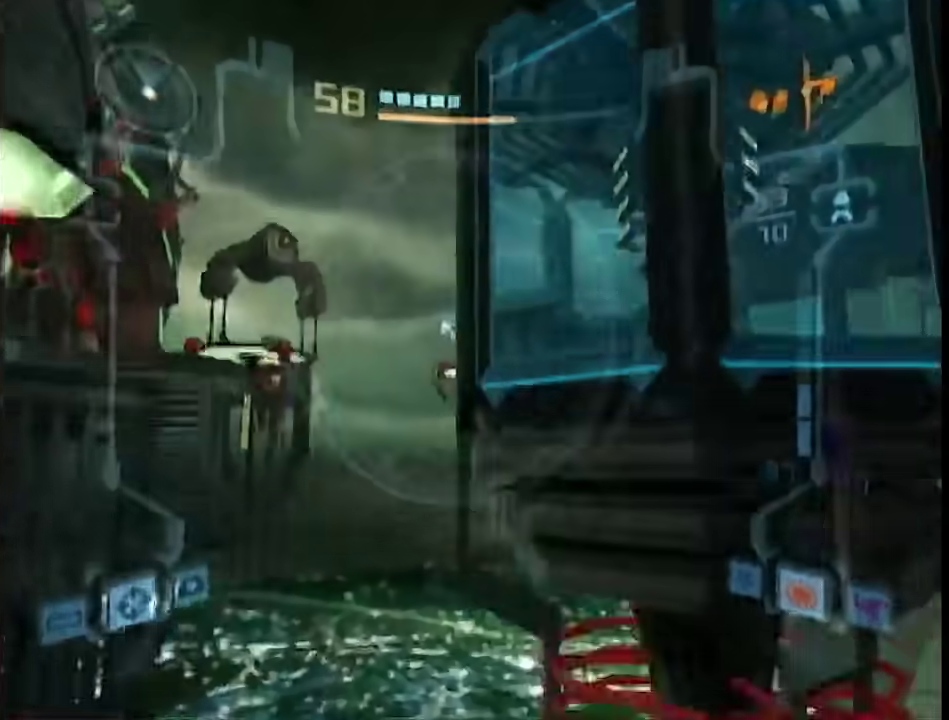
{"buttons": ["R1"], "left_stick": "center", "right_stick": "center", "events": [[117, "A", "down"], [217, "A", "up"], [367, "left_stick", "center"], [400, "A", "down"], [467, "A", "up"], [467, "L1", "up"]]}
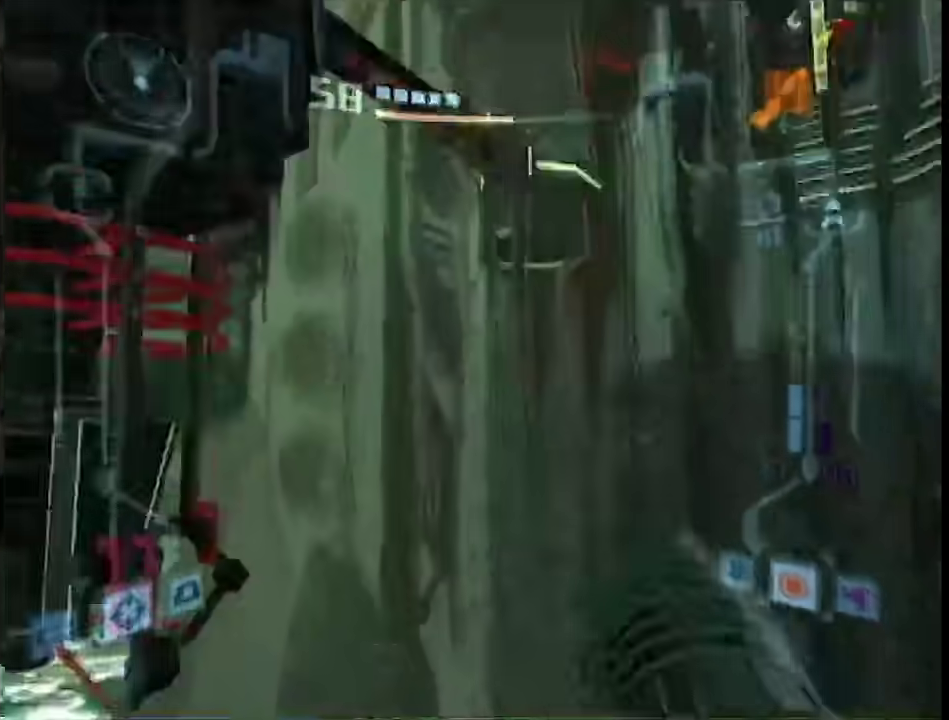
{"buttons": ["R1"], "left_stick": "center", "right_stick": "center", "events": [[150, "DPAD_LEFT", "down"], [250, "DPAD_LEFT", "up"]]}
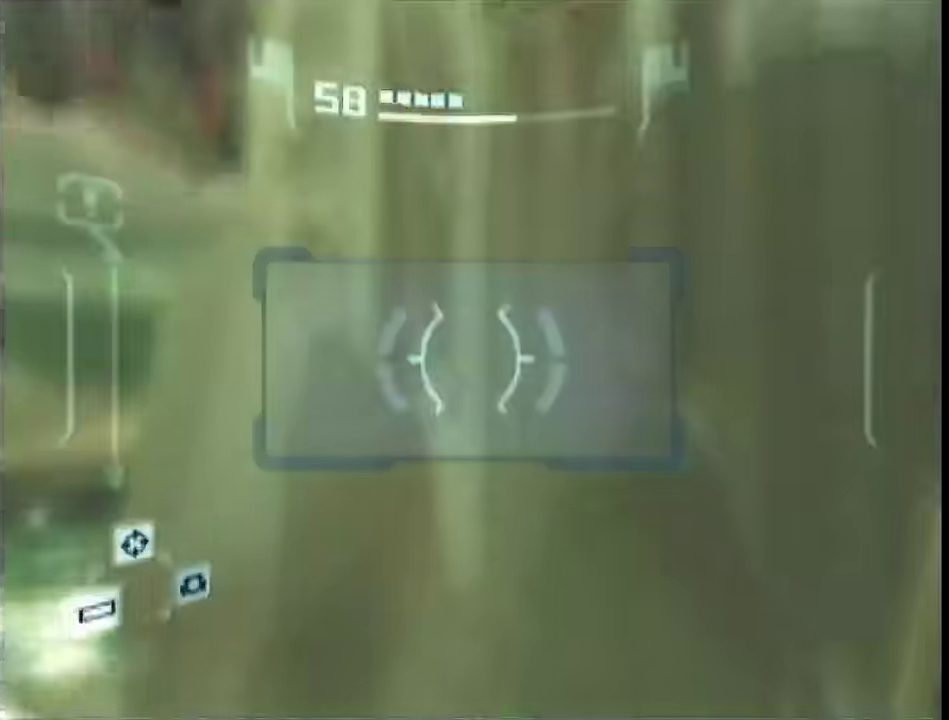
{"buttons": ["R1"], "left_stick": "center", "right_stick": "center", "events": [[67, "A", "down"], [117, "A", "up"], [117, "left_stick", "left"], [183, "A", "down"], [250, "left_stick", "center"], [283, "A", "up"]]}
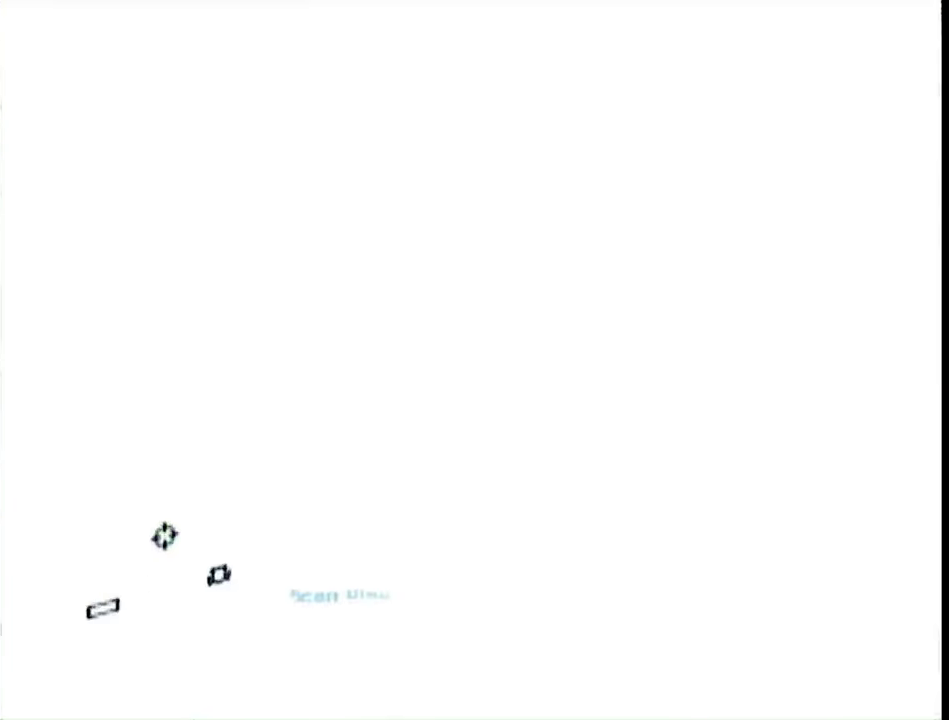
{"buttons": ["R1"], "left_stick": "center", "right_stick": "center", "events": [[183, "A", "down"], [283, "A", "up"], [367, "A", "down"], [467, "A", "up"]]}
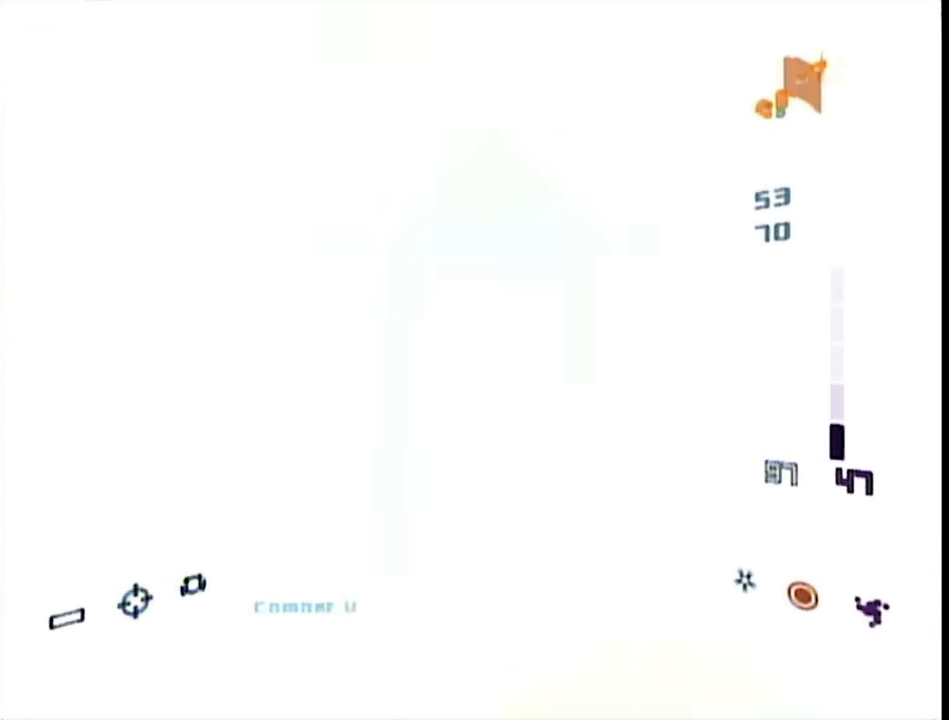
{"buttons": ["L1"], "left_stick": "up-right", "right_stick": "center", "events": [[117, "left_stick", "left"], [367, "L1", "down"], [400, "left_stick", "up-right"], [433, "R1", "up"]]}
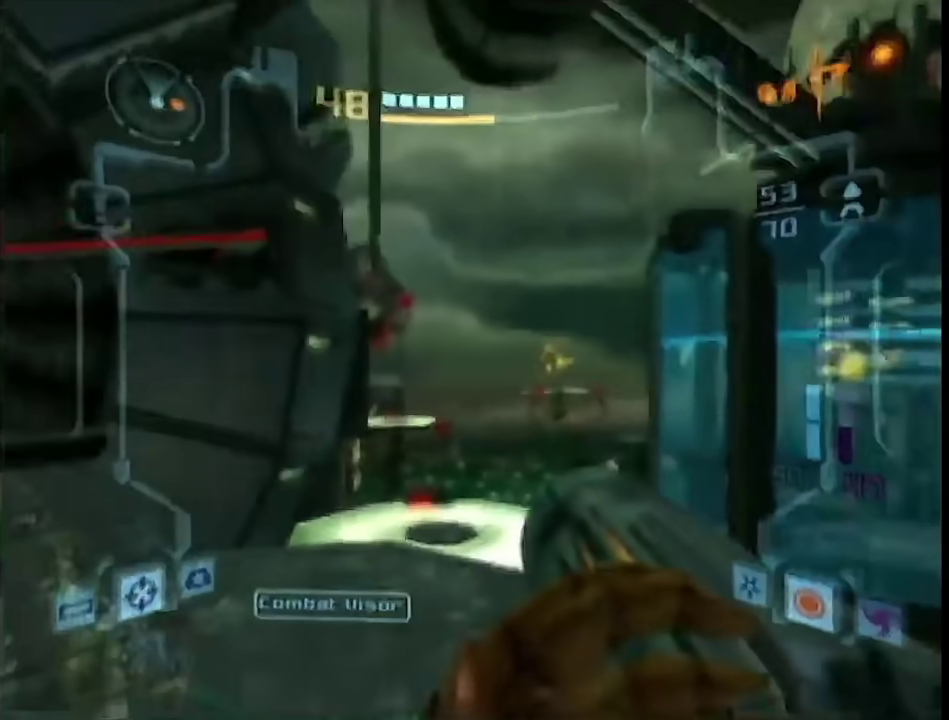
{"buttons": ["L1"], "left_stick": "right", "right_stick": "center", "events": [[267, "B", "down"], [350, "B", "up"], [417, "left_stick", "right"]]}
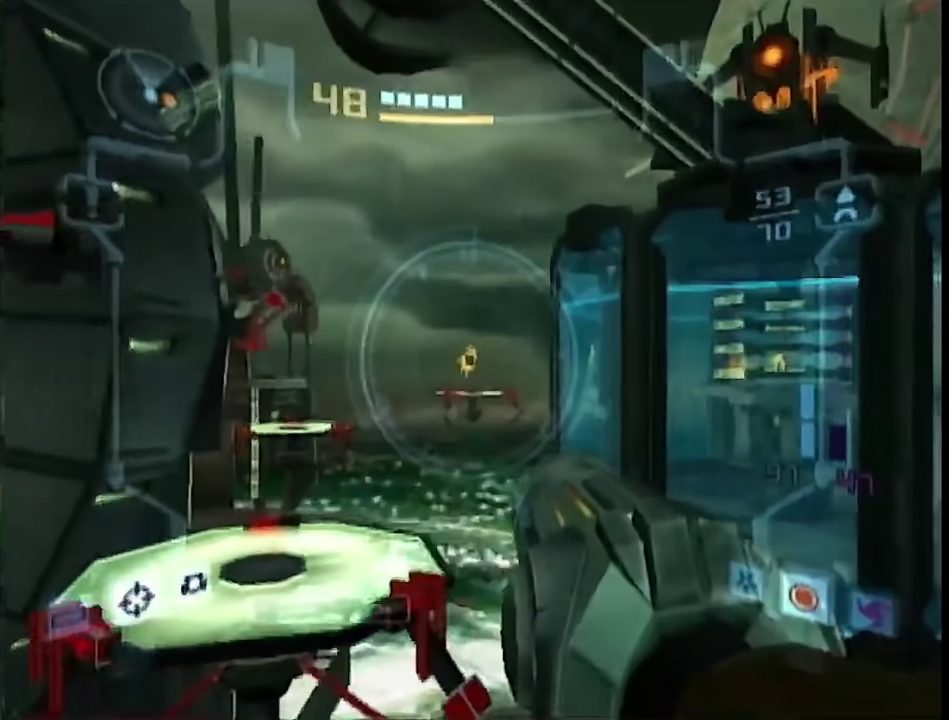
{"buttons": ["L1"], "left_stick": "right", "right_stick": "center", "events": [[133, "B", "down"], [250, "B", "up"]]}
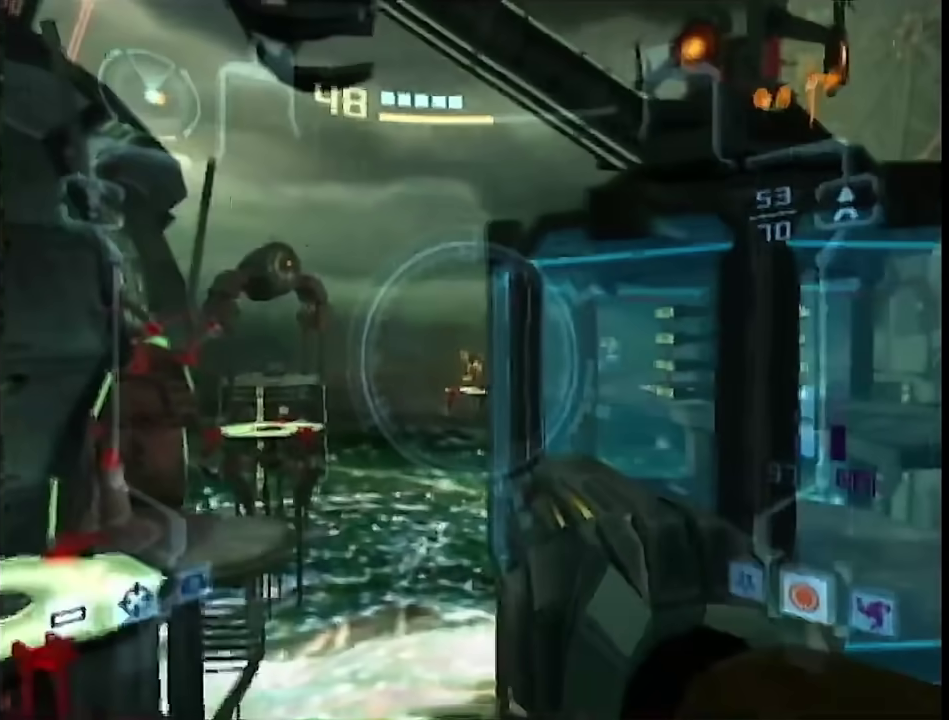
{"buttons": ["L1"], "left_stick": "right", "right_stick": "center", "events": []}
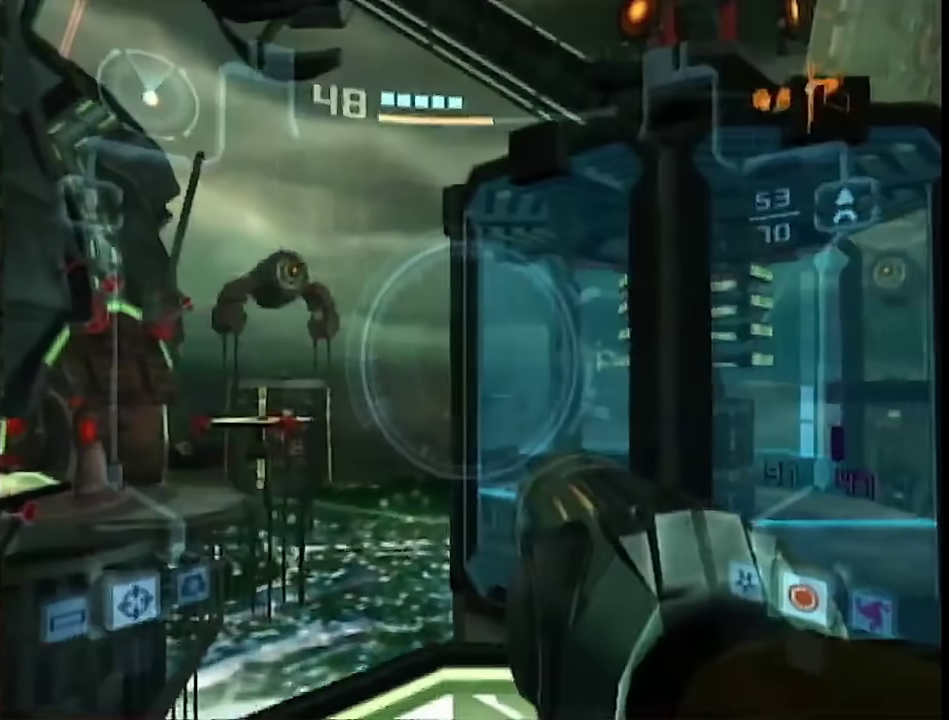
{"buttons": ["A", "L1", "R1"], "left_stick": "right", "right_stick": "center", "events": [[50, "left_stick", "up-right"], [167, "B", "down"], [167, "left_stick", "right"], [267, "B", "up"], [350, "R1", "down"], [367, "A", "down"], [400, "L1", "up"], [500, "L1", "down"]]}
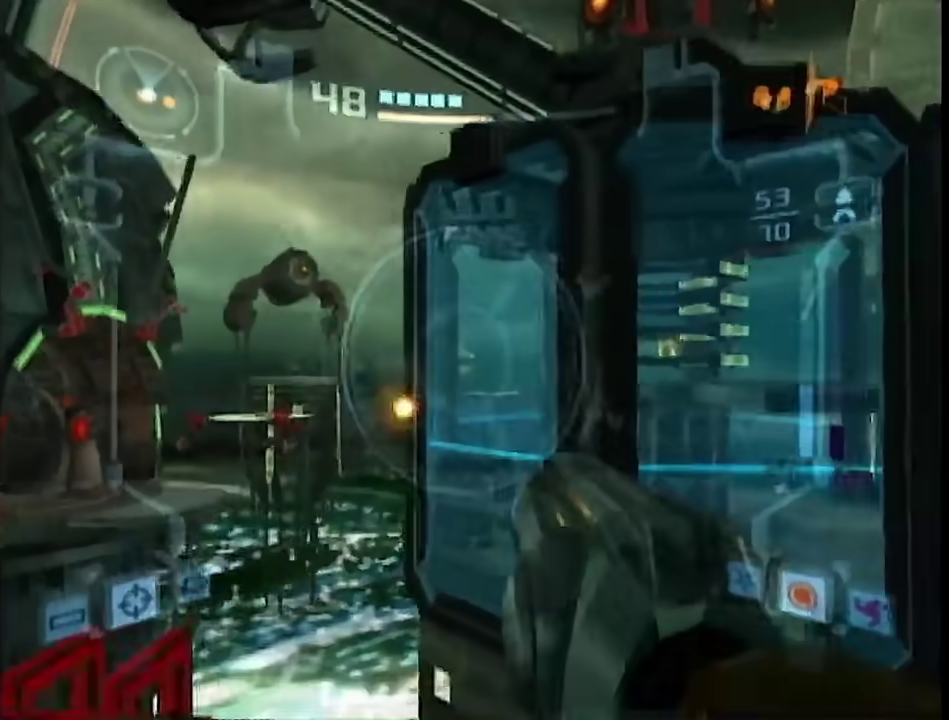
{"buttons": ["B", "L1", "R1"], "left_stick": "up-right", "right_stick": "center", "events": [[83, "A", "up"], [417, "left_stick", "up-right"], [500, "B", "down"]]}
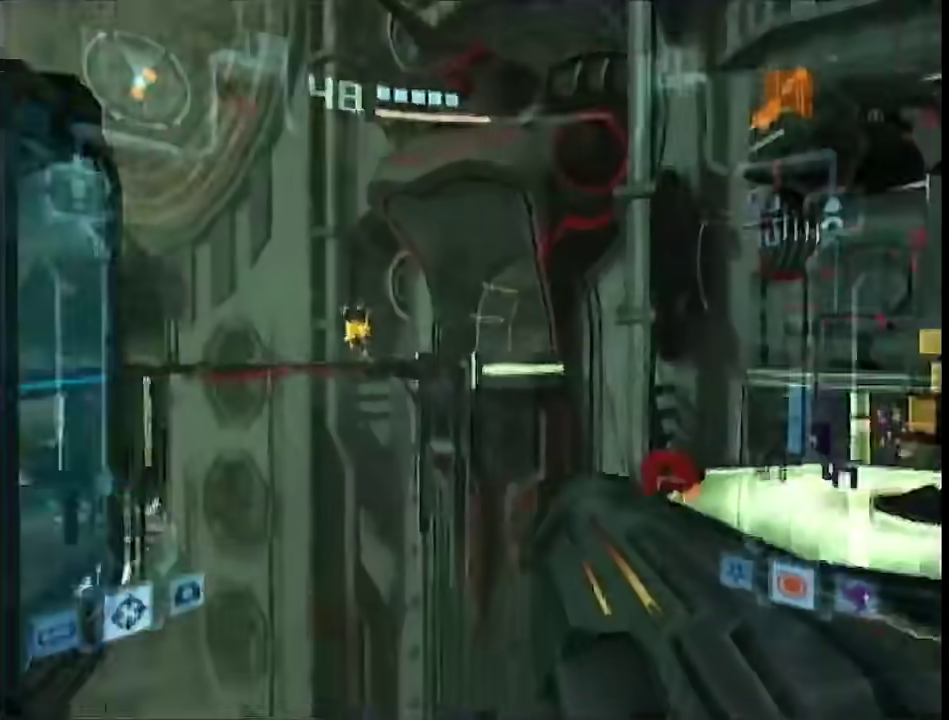
{"buttons": ["L1", "R1"], "left_stick": "up-right", "right_stick": "center", "events": [[100, "B", "up"], [100, "left_stick", "center"], [350, "left_stick", "up-right"]]}
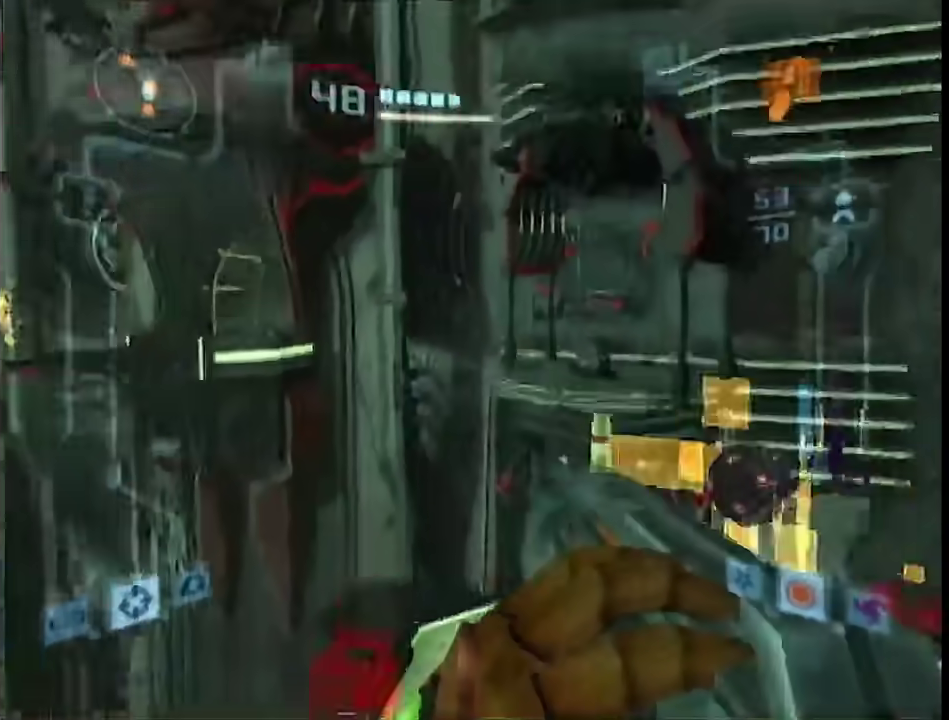
{"buttons": ["L1", "R1"], "left_stick": "center", "right_stick": "center", "events": [[50, "left_stick", "center"]]}
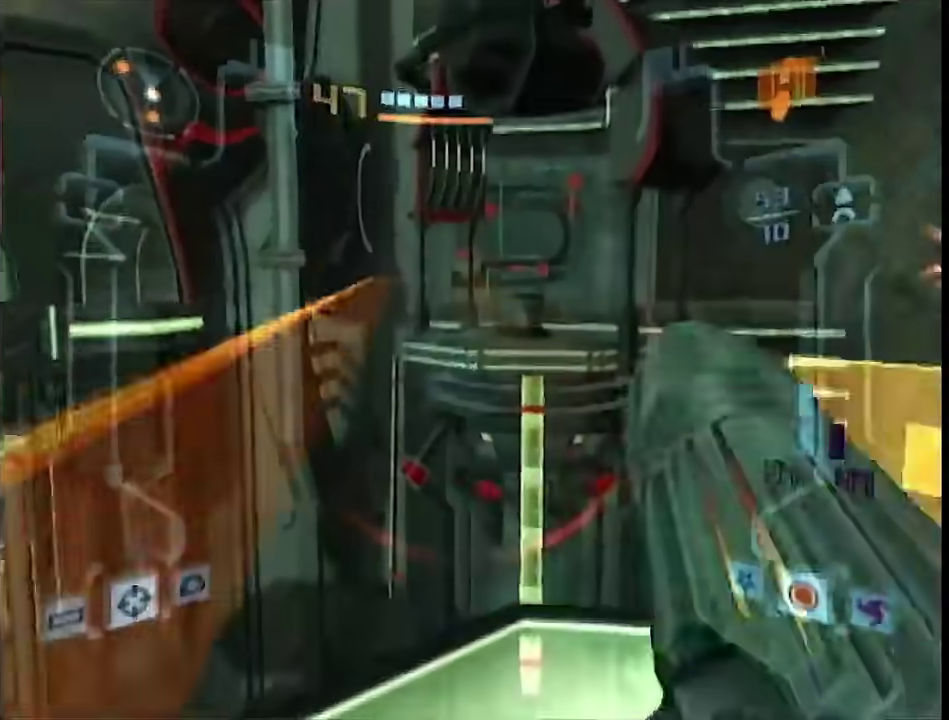
{"buttons": ["L1"], "left_stick": "up-right", "right_stick": "center", "events": [[150, "left_stick", "up-right"], [217, "R1", "up"]]}
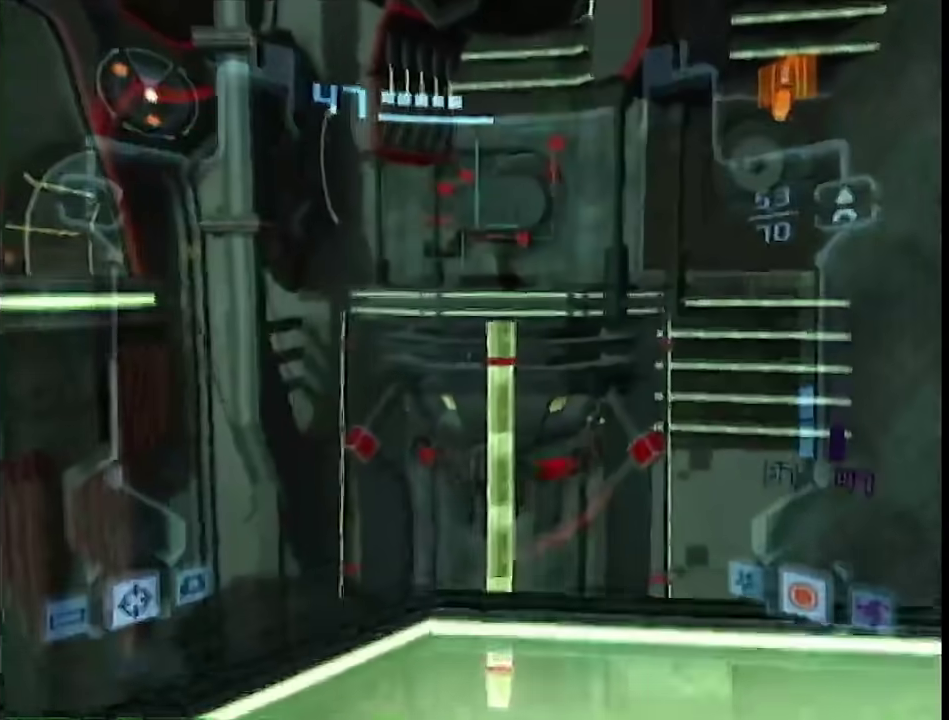
{"buttons": ["L1"], "left_stick": "up", "right_stick": "center", "events": [[183, "left_stick", "up"], [300, "B", "down"], [467, "B", "up"]]}
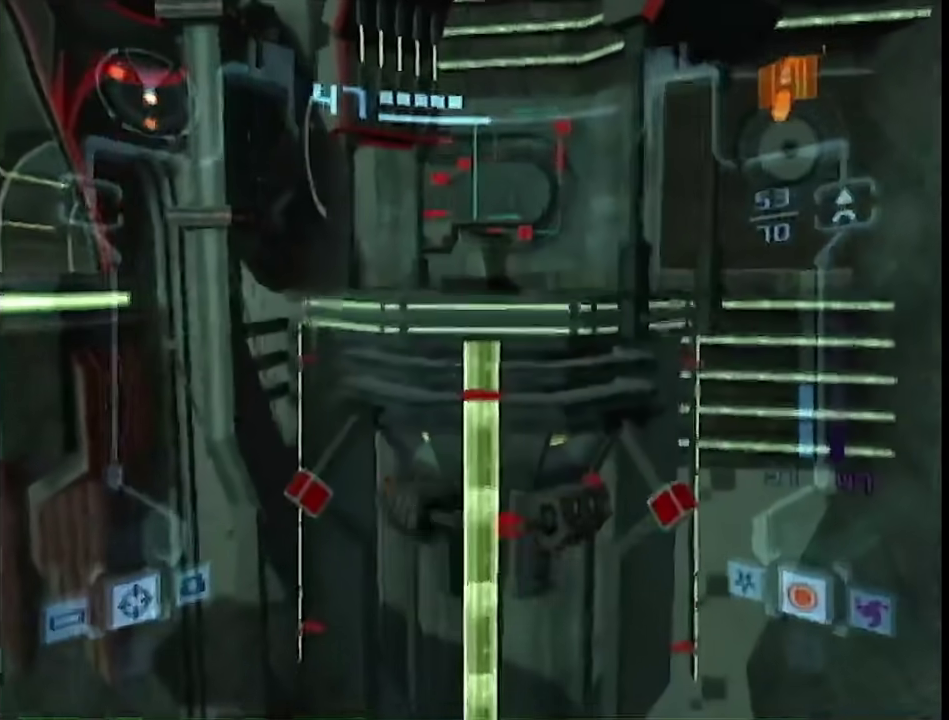
{"buttons": ["L1"], "left_stick": "up", "right_stick": "center", "events": []}
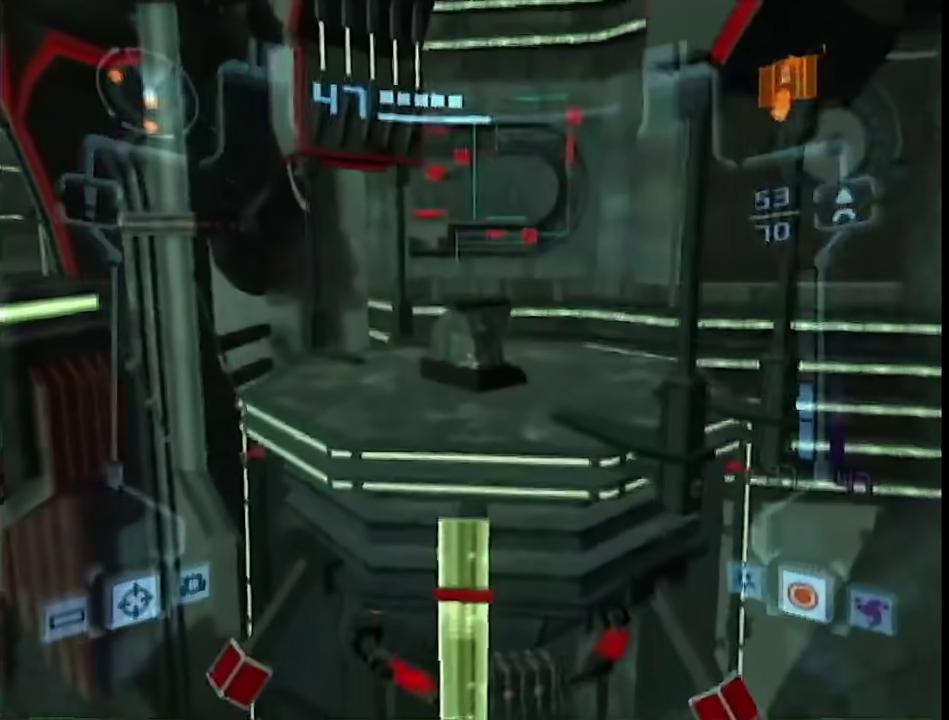
{"buttons": ["B", "L1", "R1"], "left_stick": "up-right", "right_stick": "center", "events": [[400, "B", "down"], [400, "R1", "down"], [467, "left_stick", "up-right"]]}
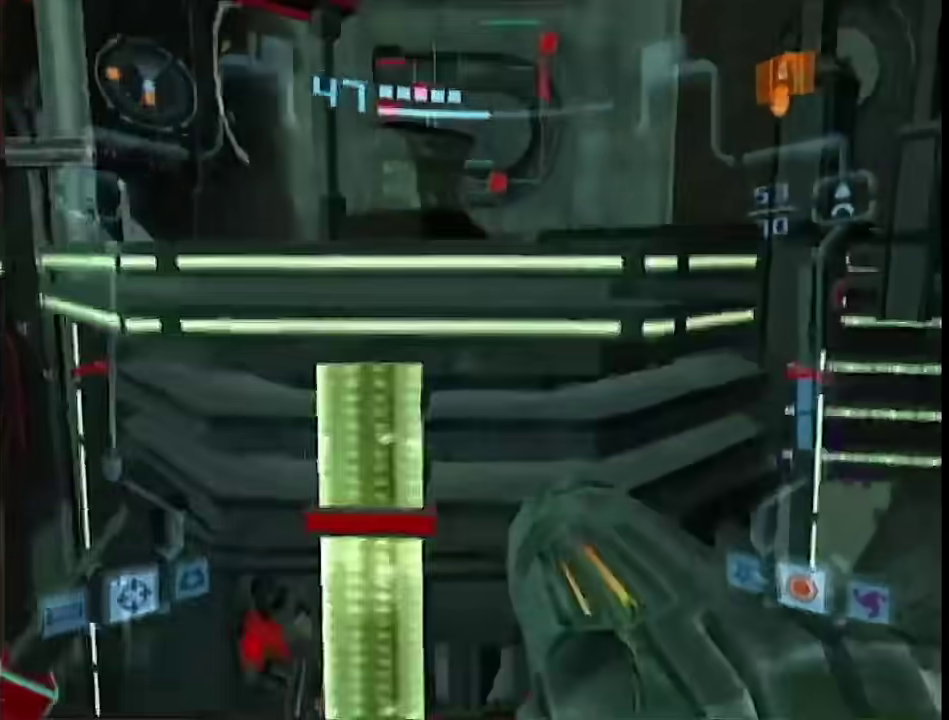
{"buttons": ["X", "L1"], "left_stick": "up", "right_stick": "center", "events": [[50, "B", "up"], [133, "R1", "up"], [133, "left_stick", "up"], [500, "X", "down"]]}
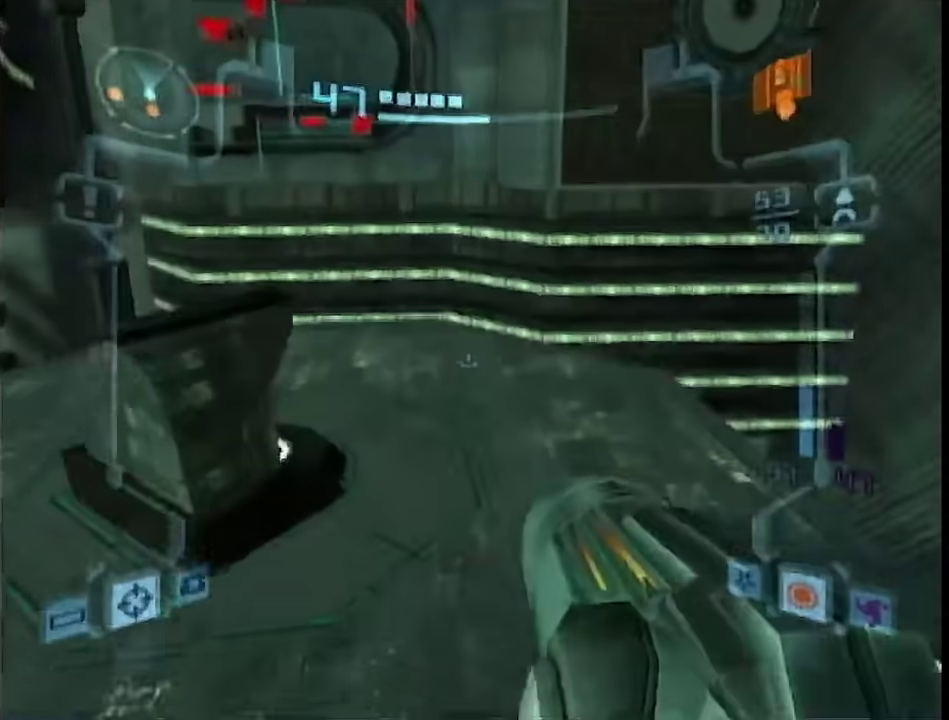
{"buttons": ["B"], "left_stick": "right", "right_stick": "center", "events": [[67, "L1", "up"], [100, "X", "up"], [183, "left_stick", "center"], [300, "B", "down"], [333, "left_stick", "down-right"], [400, "left_stick", "right"]]}
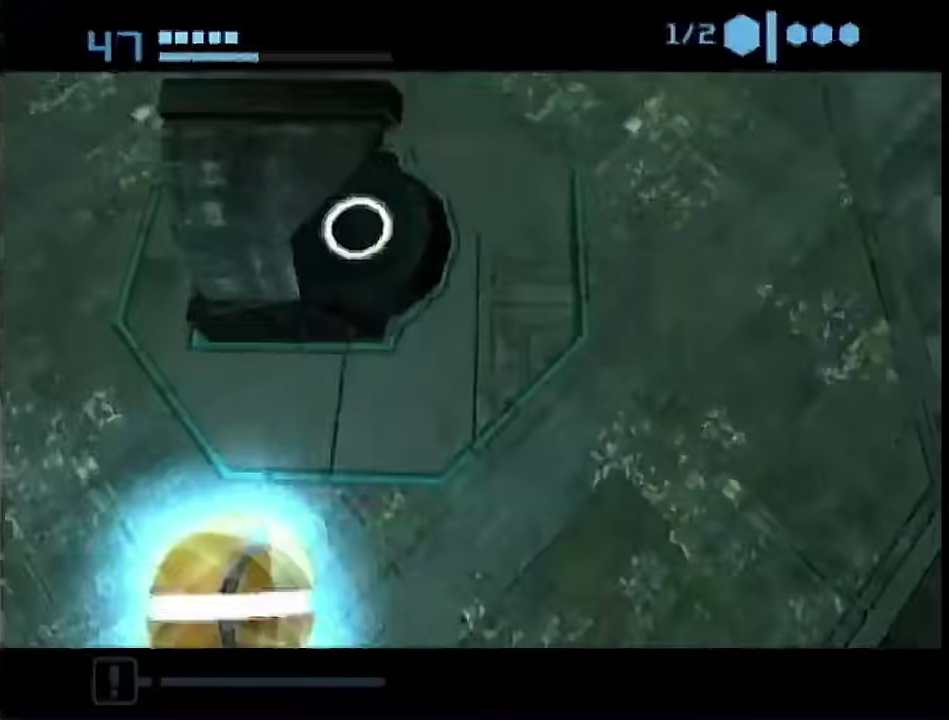
{"buttons": ["B"], "left_stick": "down-right", "right_stick": "center", "events": [[83, "left_stick", "up-right"], [367, "left_stick", "right"], [483, "left_stick", "down-right"]]}
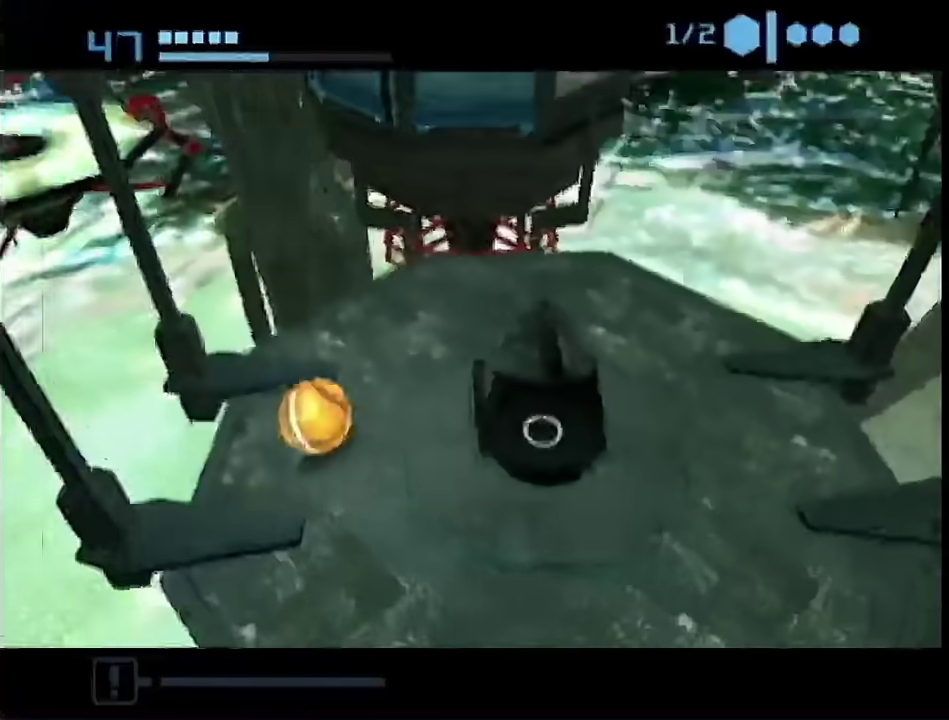
{"buttons": ["B"], "left_stick": "right", "right_stick": "center", "events": [[133, "left_stick", "down"], [250, "left_stick", "down-left"], [383, "left_stick", "right"]]}
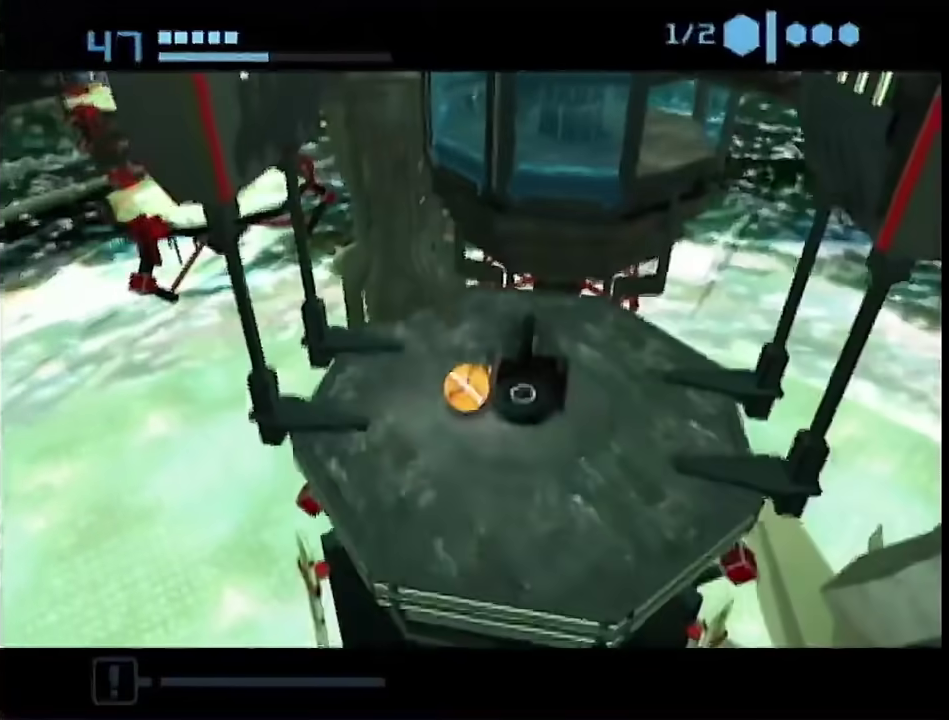
{"buttons": ["B"], "left_stick": "down-left", "right_stick": "center", "events": [[67, "left_stick", "up-right"], [217, "left_stick", "up"], [283, "left_stick", "up-left"], [400, "left_stick", "left"], [500, "left_stick", "down-left"]]}
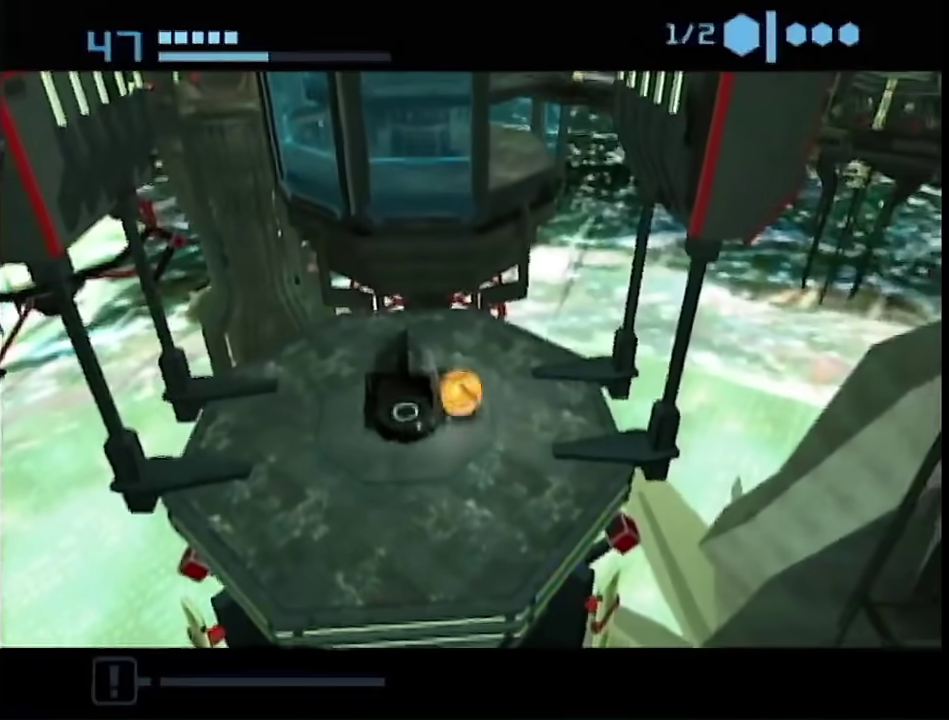
{"buttons": ["B"], "left_stick": "up-left", "right_stick": "center", "events": [[217, "left_stick", "left"], [333, "left_stick", "up-left"], [400, "left_stick", "up"], [500, "left_stick", "up-left"]]}
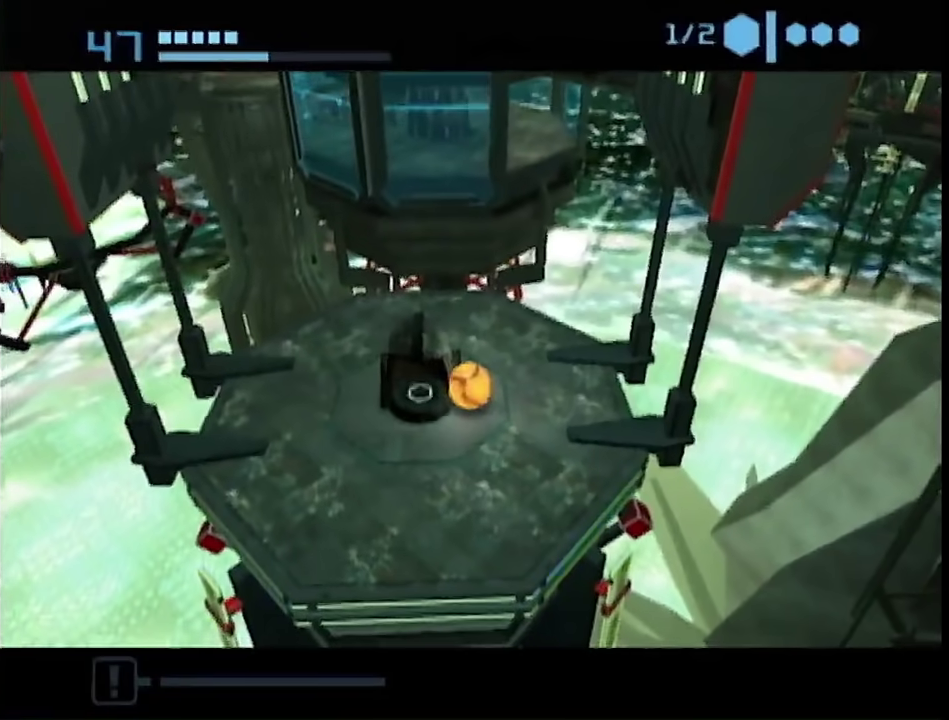
{"buttons": ["B"], "left_stick": "up", "right_stick": "center", "events": [[100, "left_stick", "left"], [150, "left_stick", "down-left"], [317, "left_stick", "left"], [417, "left_stick", "up"]]}
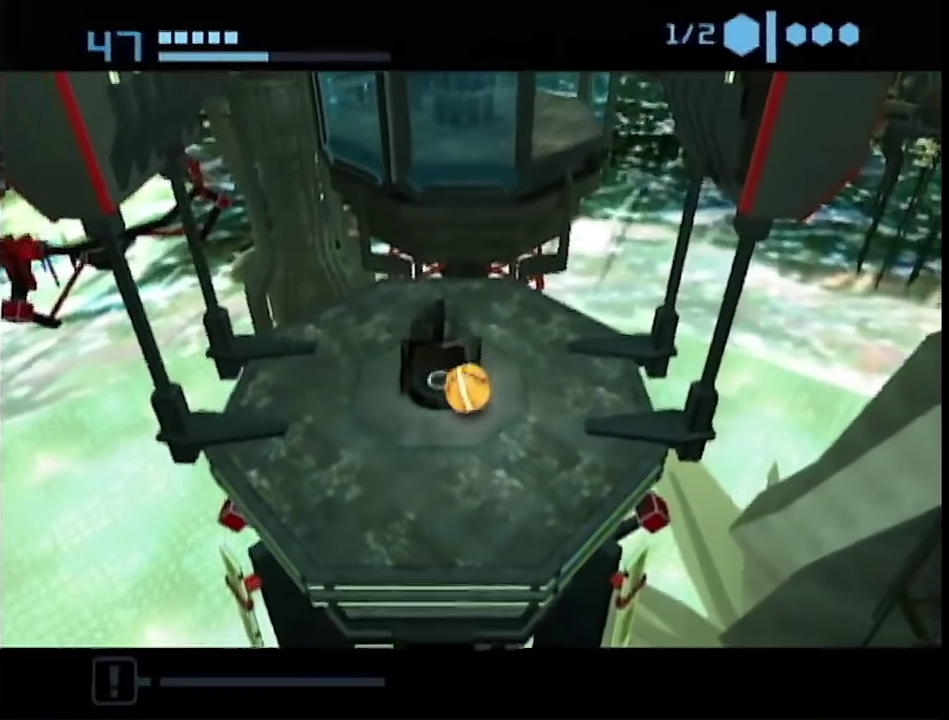
{"buttons": ["B"], "left_stick": "center", "right_stick": "center", "events": [[350, "B", "up"], [400, "B", "down"], [400, "left_stick", "center"]]}
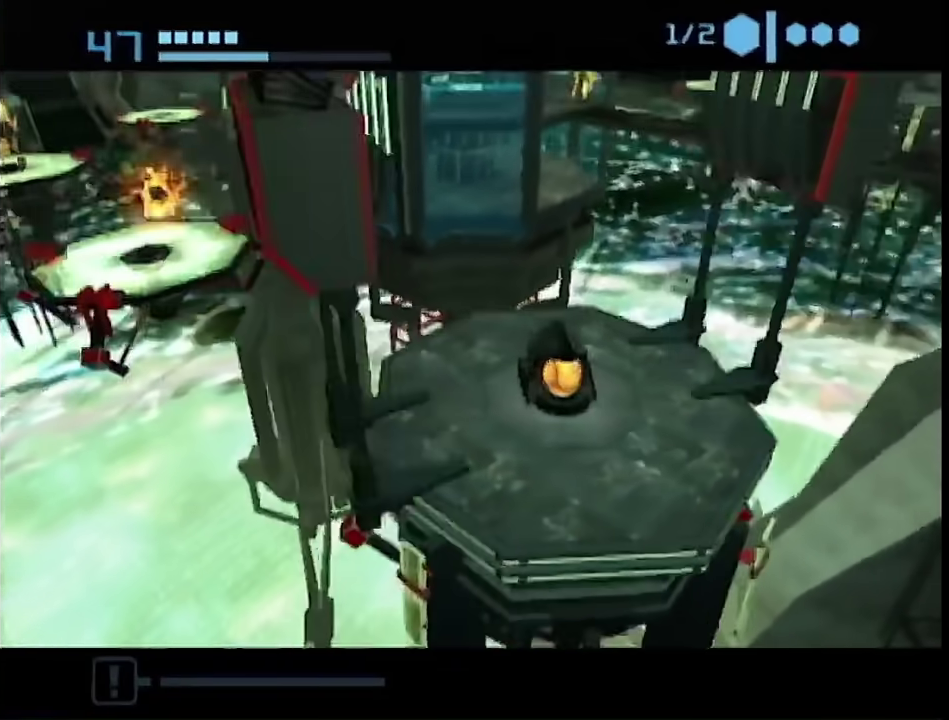
{"buttons": ["B"], "left_stick": "center", "right_stick": "center", "events": [[217, "B", "up"], [317, "B", "down"]]}
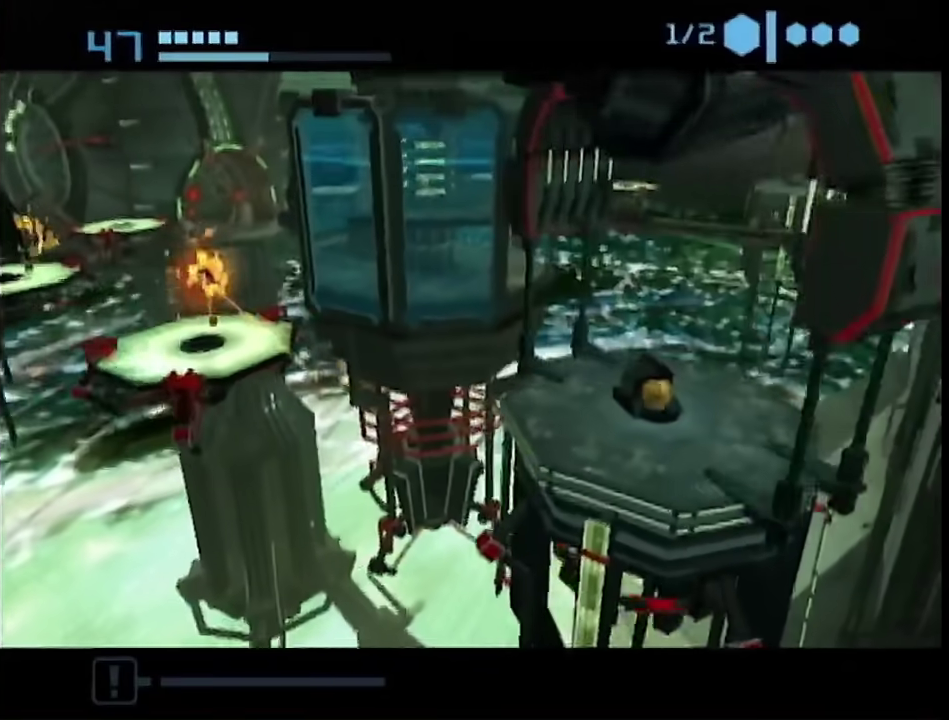
{"buttons": [], "left_stick": "up-right", "right_stick": "center", "events": [[67, "B", "up"], [250, "left_stick", "right"], [400, "left_stick", "up-right"]]}
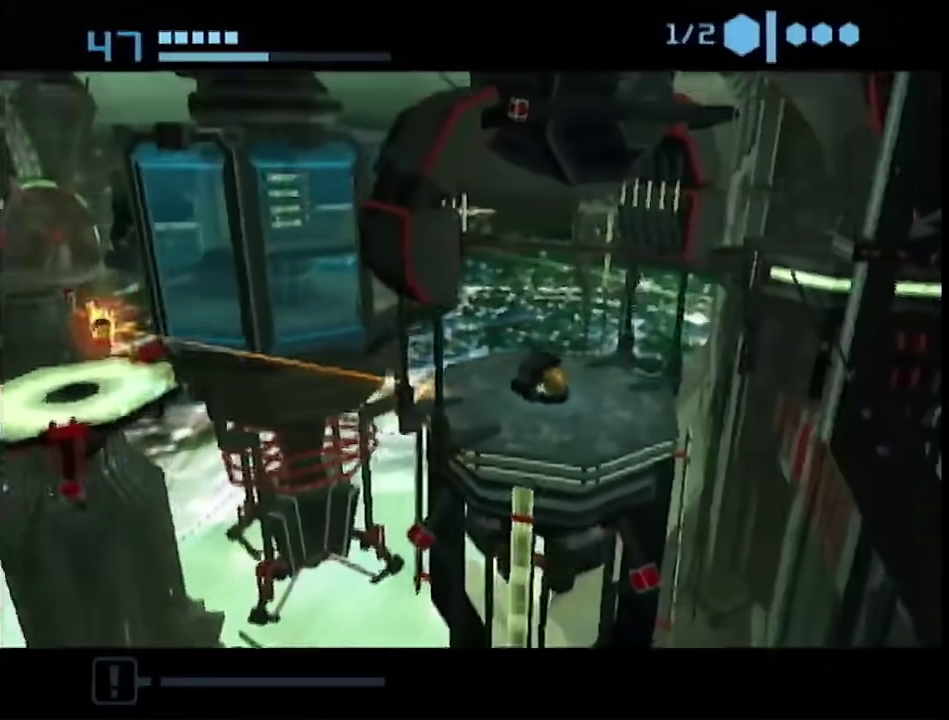
{"buttons": [], "left_stick": "left", "right_stick": "center", "events": [[83, "left_stick", "up"], [183, "left_stick", "up-left"], [283, "left_stick", "left"]]}
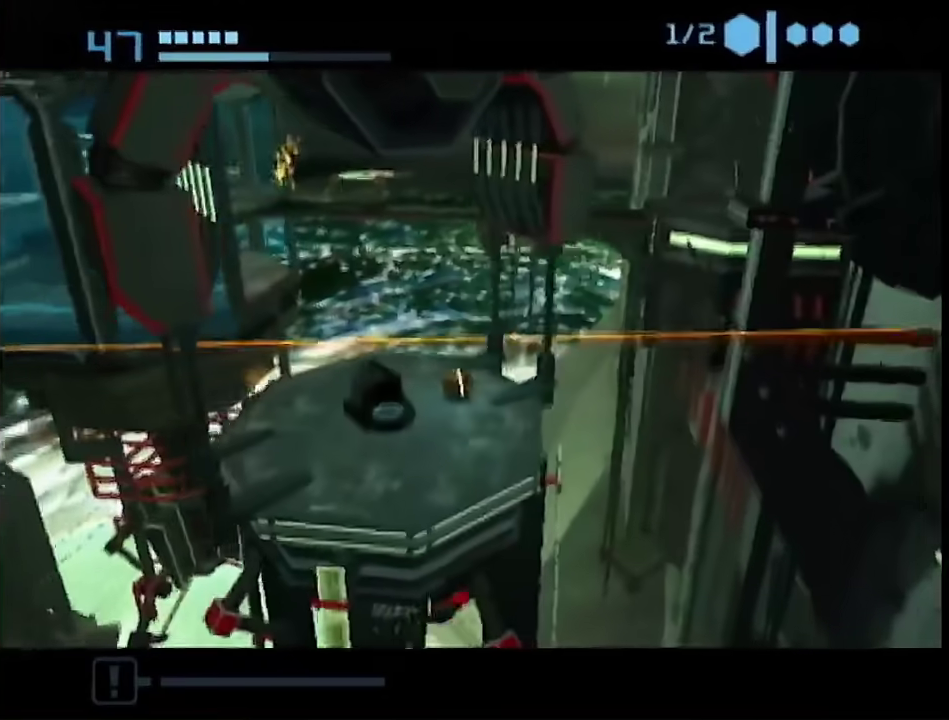
{"buttons": [], "left_stick": "center", "right_stick": "center", "events": [[67, "X", "down"], [133, "X", "up"], [283, "left_stick", "center"]]}